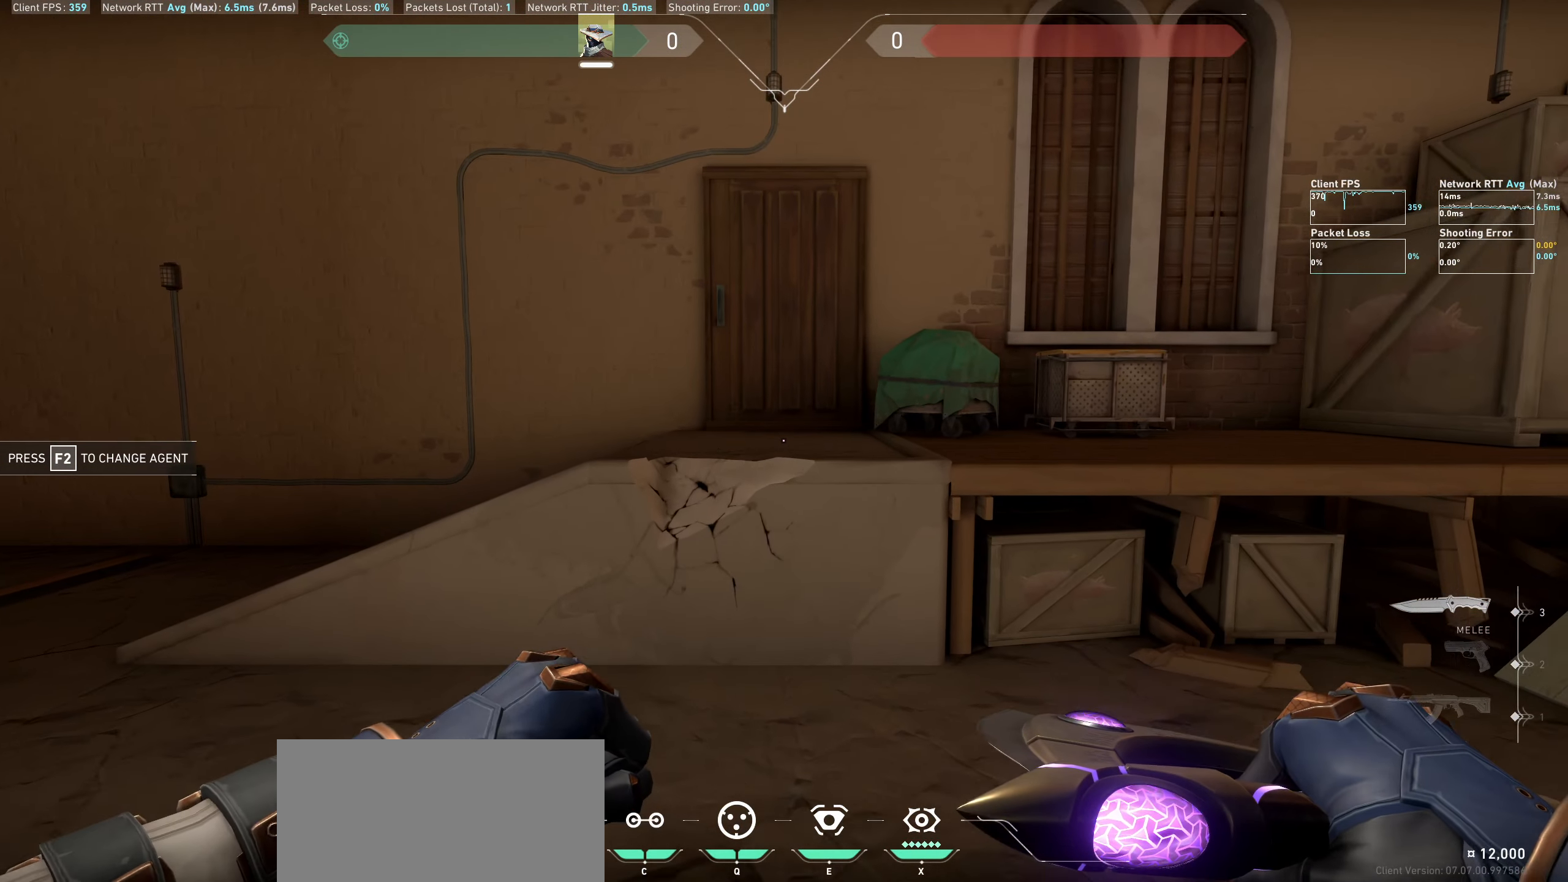
Gameplay with keyboard and mouse; each line is a JSON object with the keys and mouse buttons held at the frame after it. "events" lists presses ("down") and releases ("up") of "a", "ctrl", "d", "e", "q", "s", "shift", "space", "w", "mouse_left", "mouse_wheel" and "mouse_right" between this image and that frame as [ms after this image, input, new state], when the widget could be followed in between. "mouse_left", "mouse_wheel", "mouse_right" = the "left", "wheel", "right" buttons of the "mouse" list. No other keys are recorded. "wheel" means that the mouse wheel is clicked or scrolled. Not read: mouse_move.
{"keys": ["w"], "mouse": [], "events": [[400, "w", "down"]]}
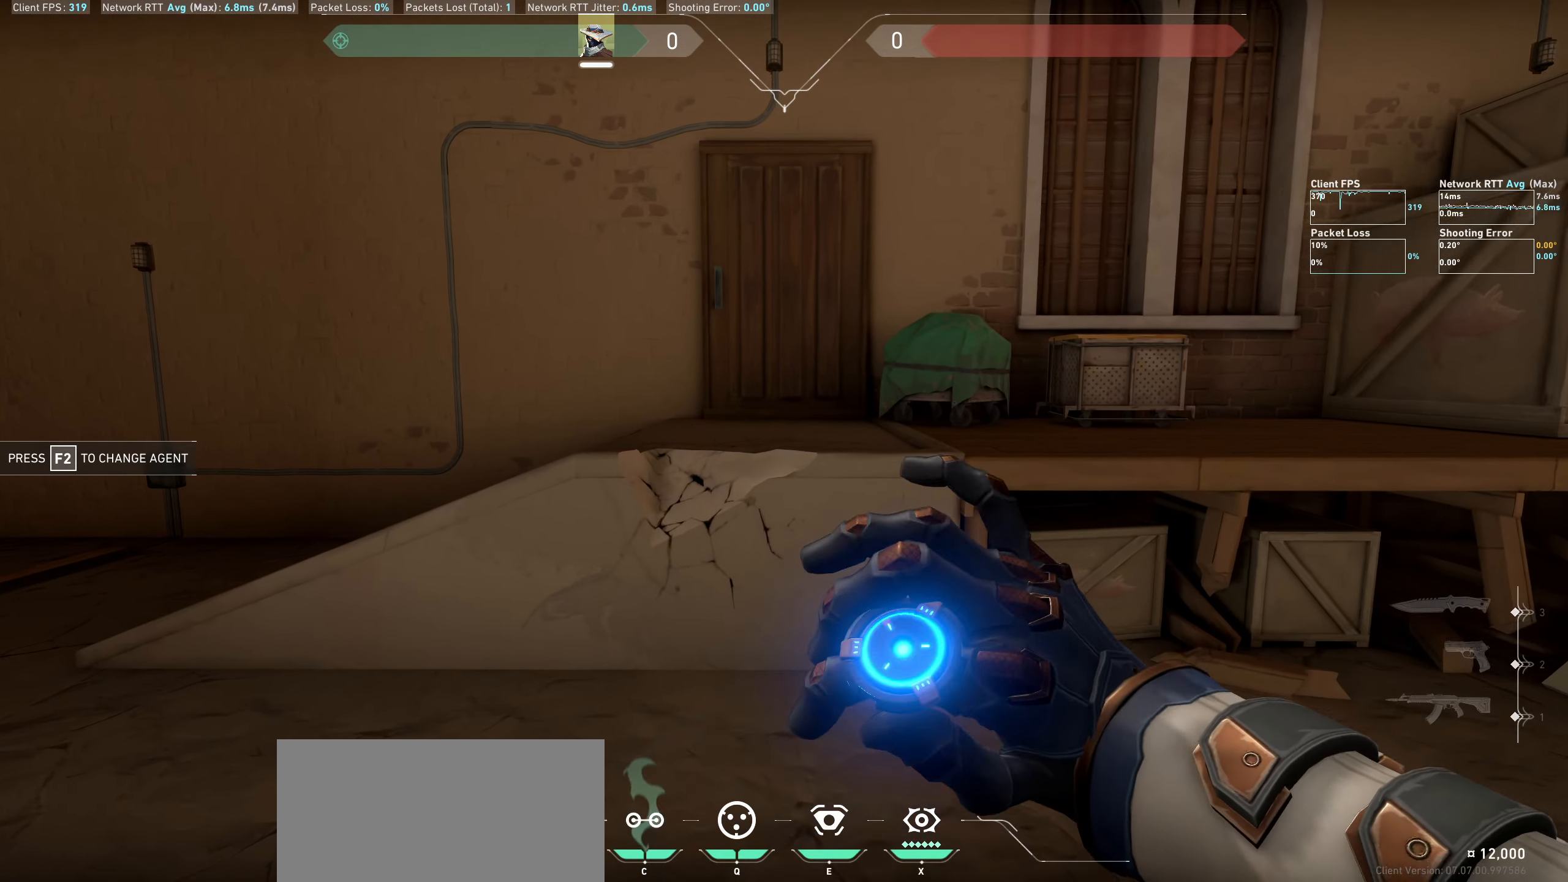
{"keys": [], "mouse": [], "events": [[67, "w", "up"]]}
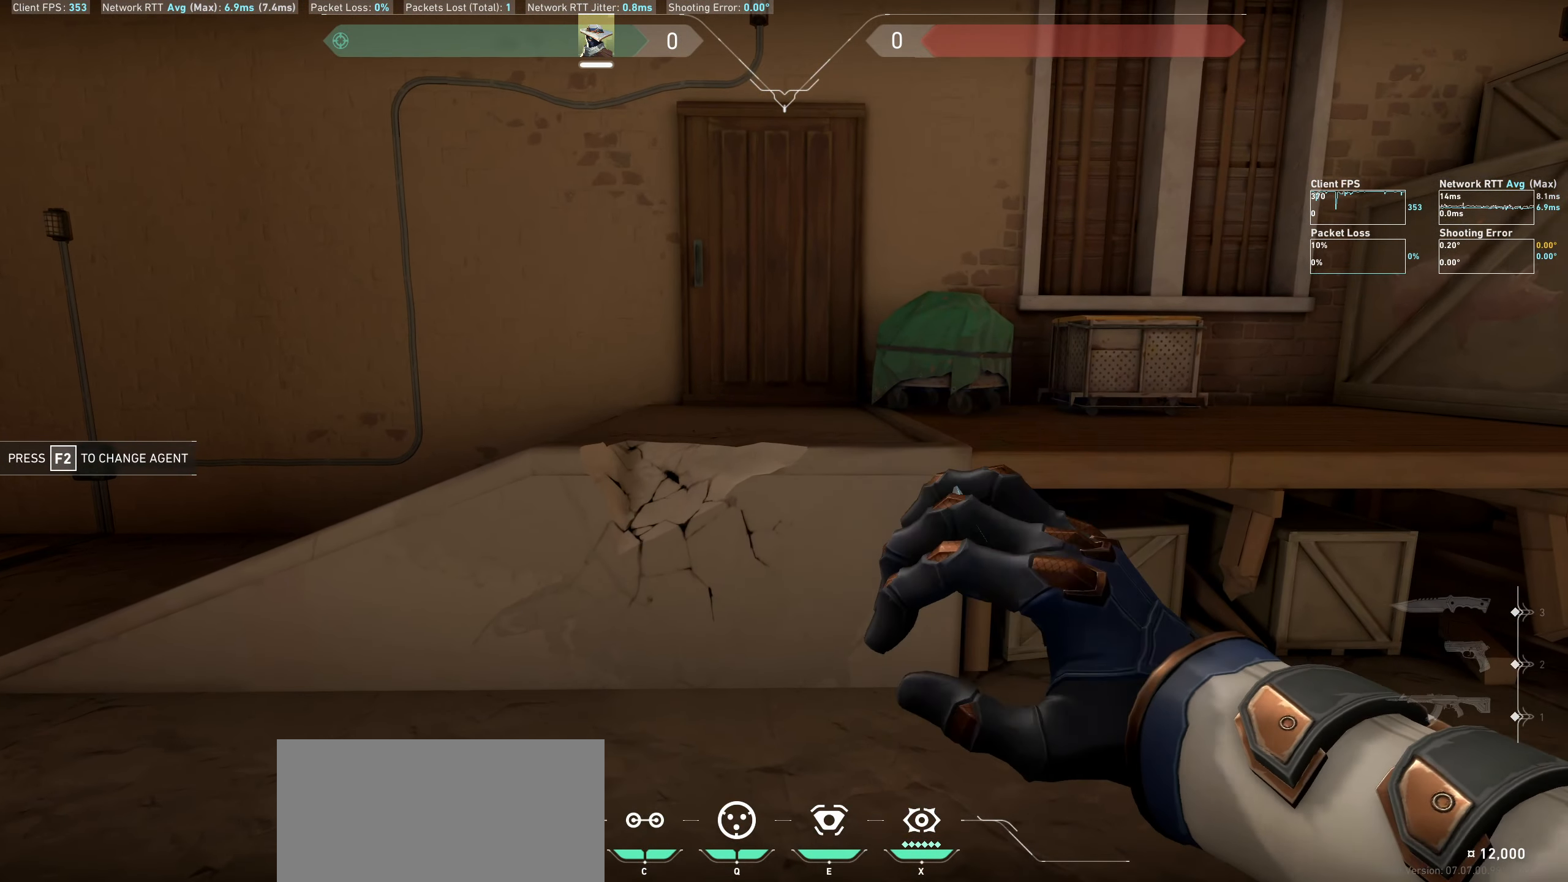
{"keys": [], "mouse": [], "events": []}
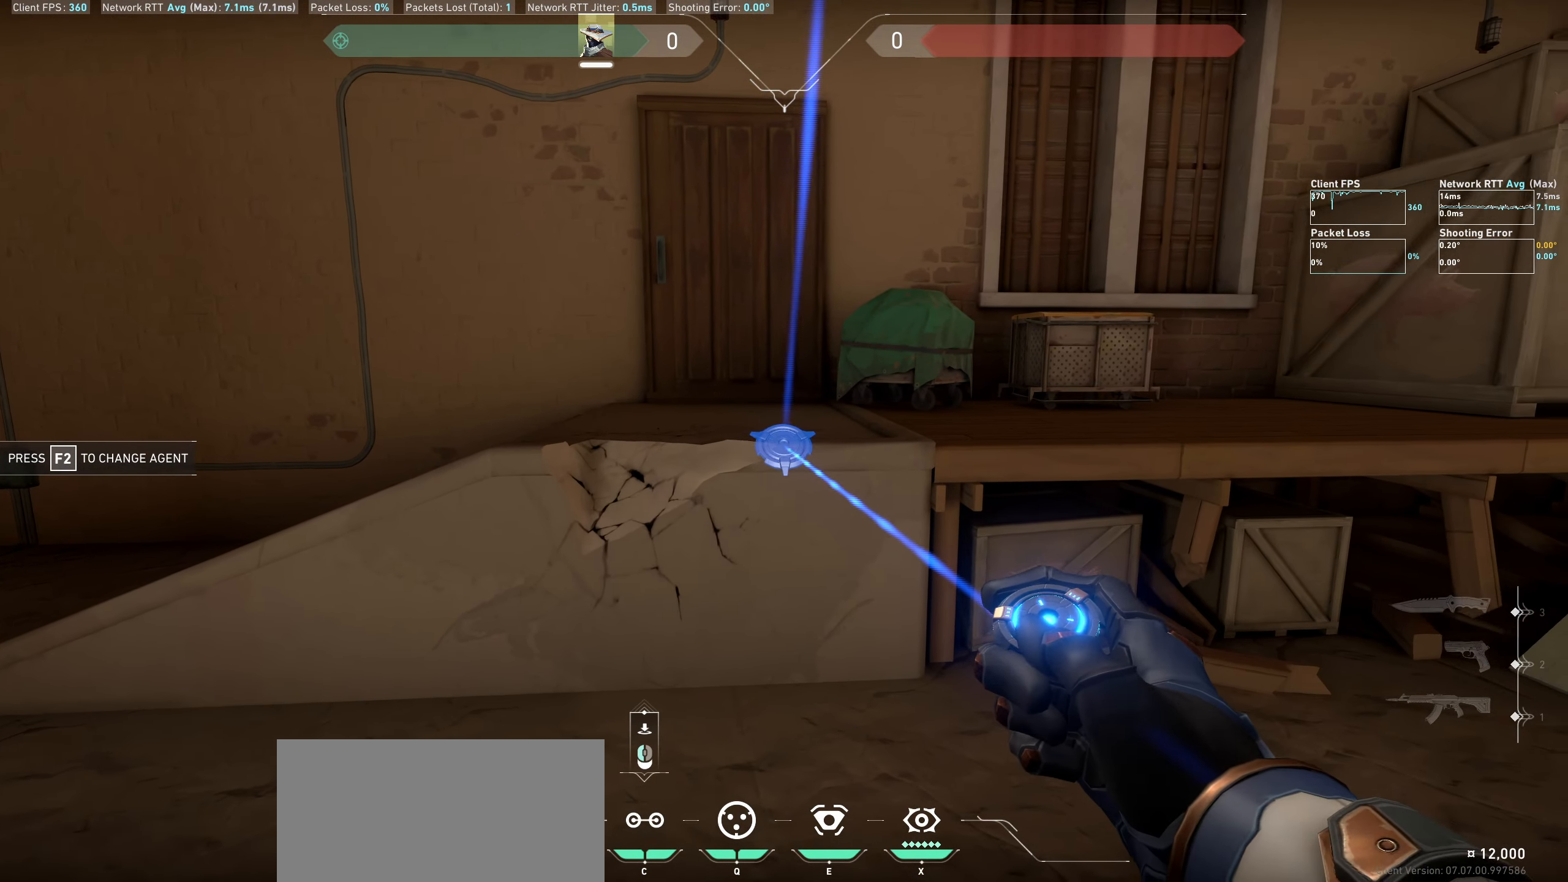
{"keys": [], "mouse": [], "events": []}
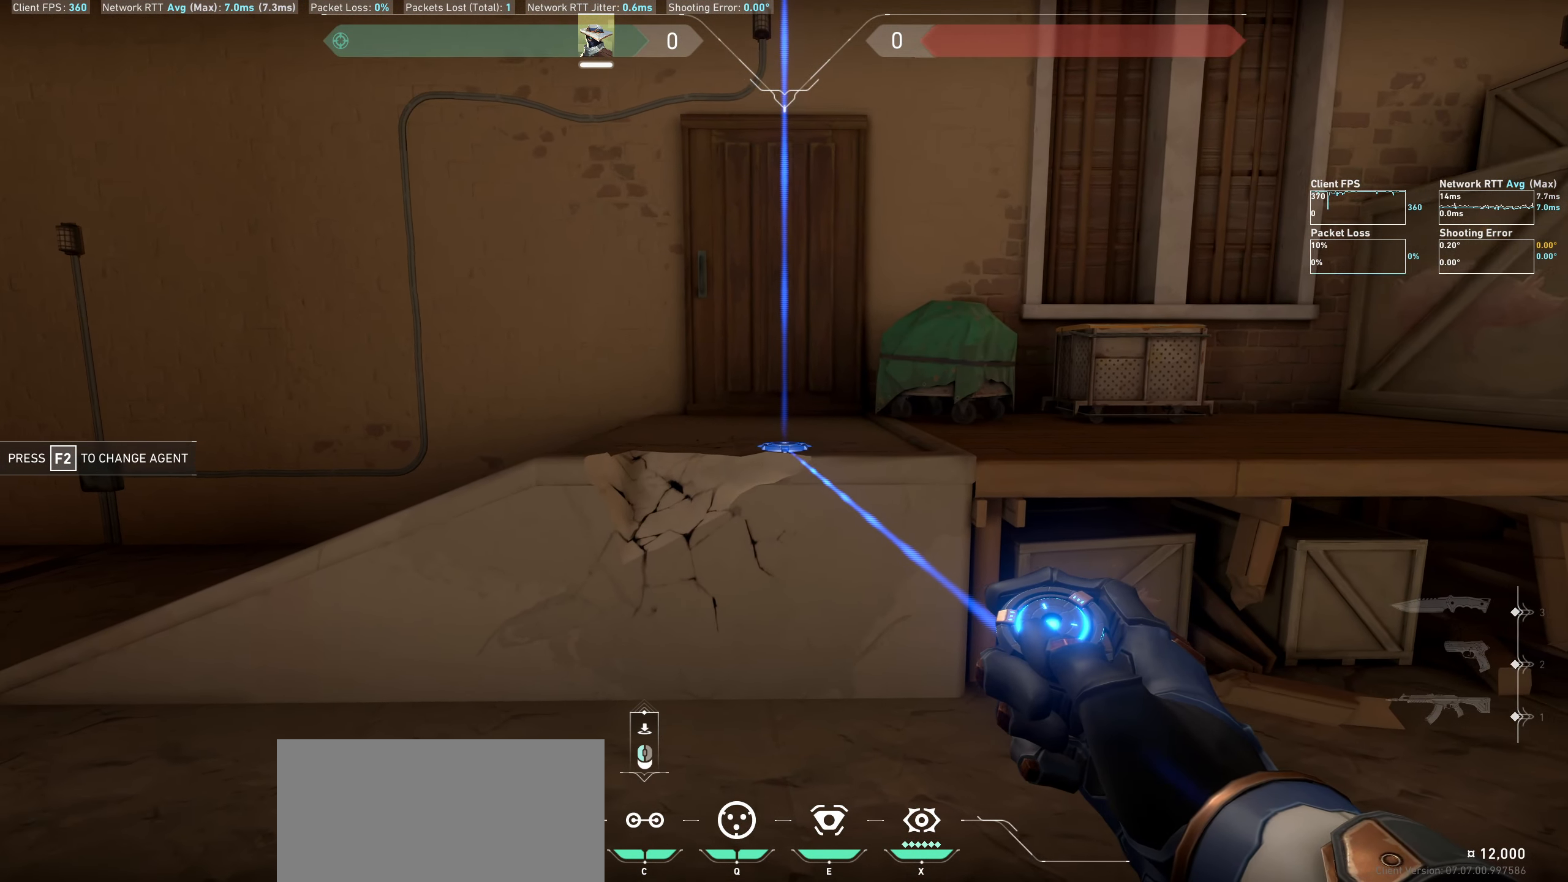
{"keys": [], "mouse": [], "events": []}
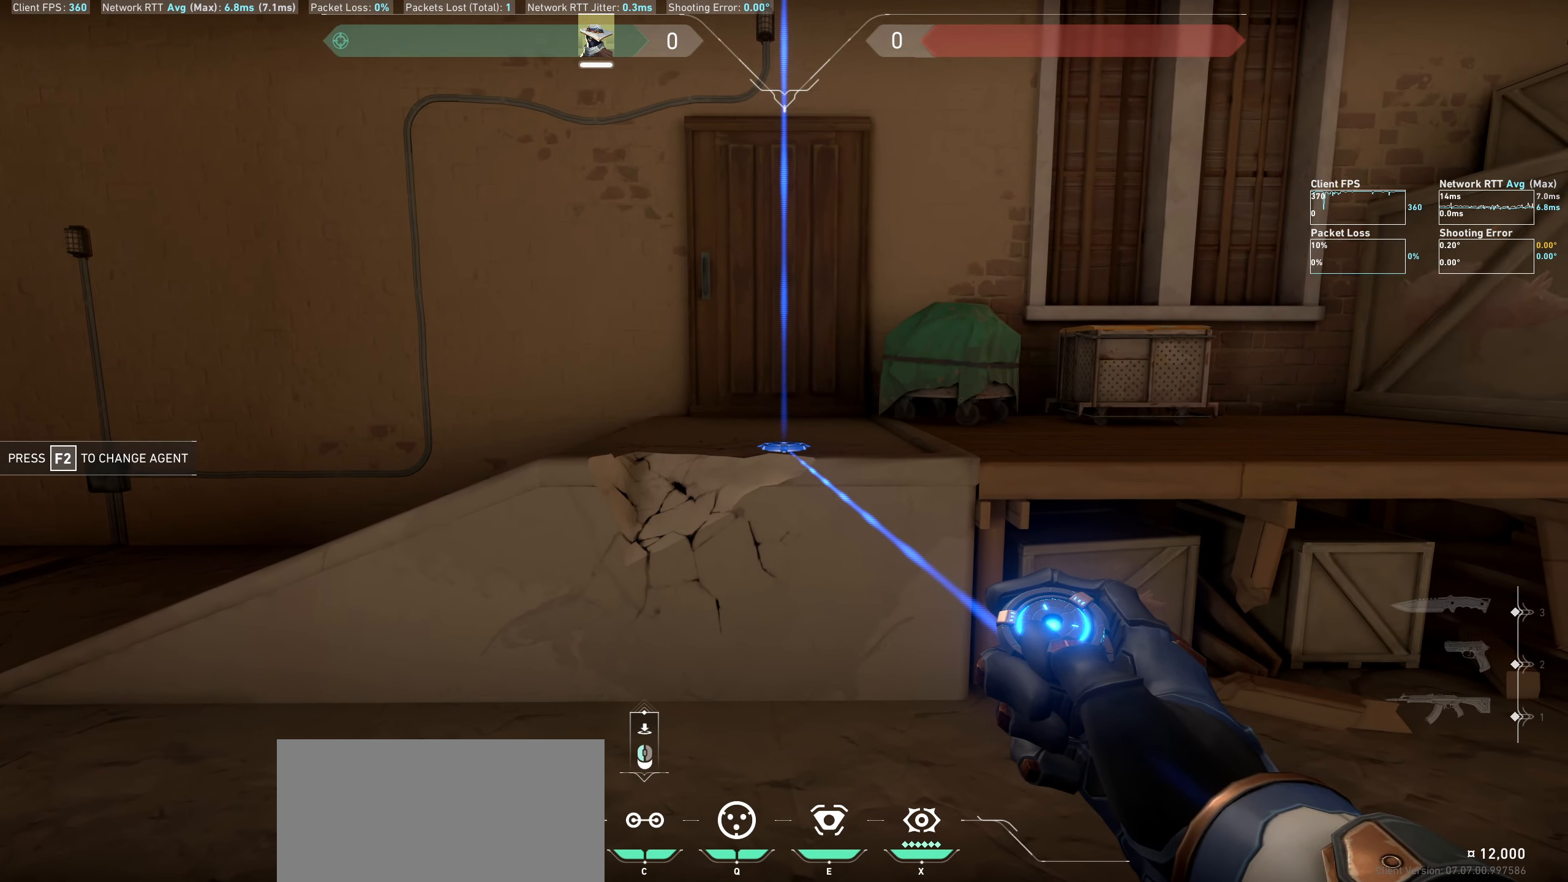
{"keys": [], "mouse": ["left"], "events": [[450, "mouse_left", "down"]]}
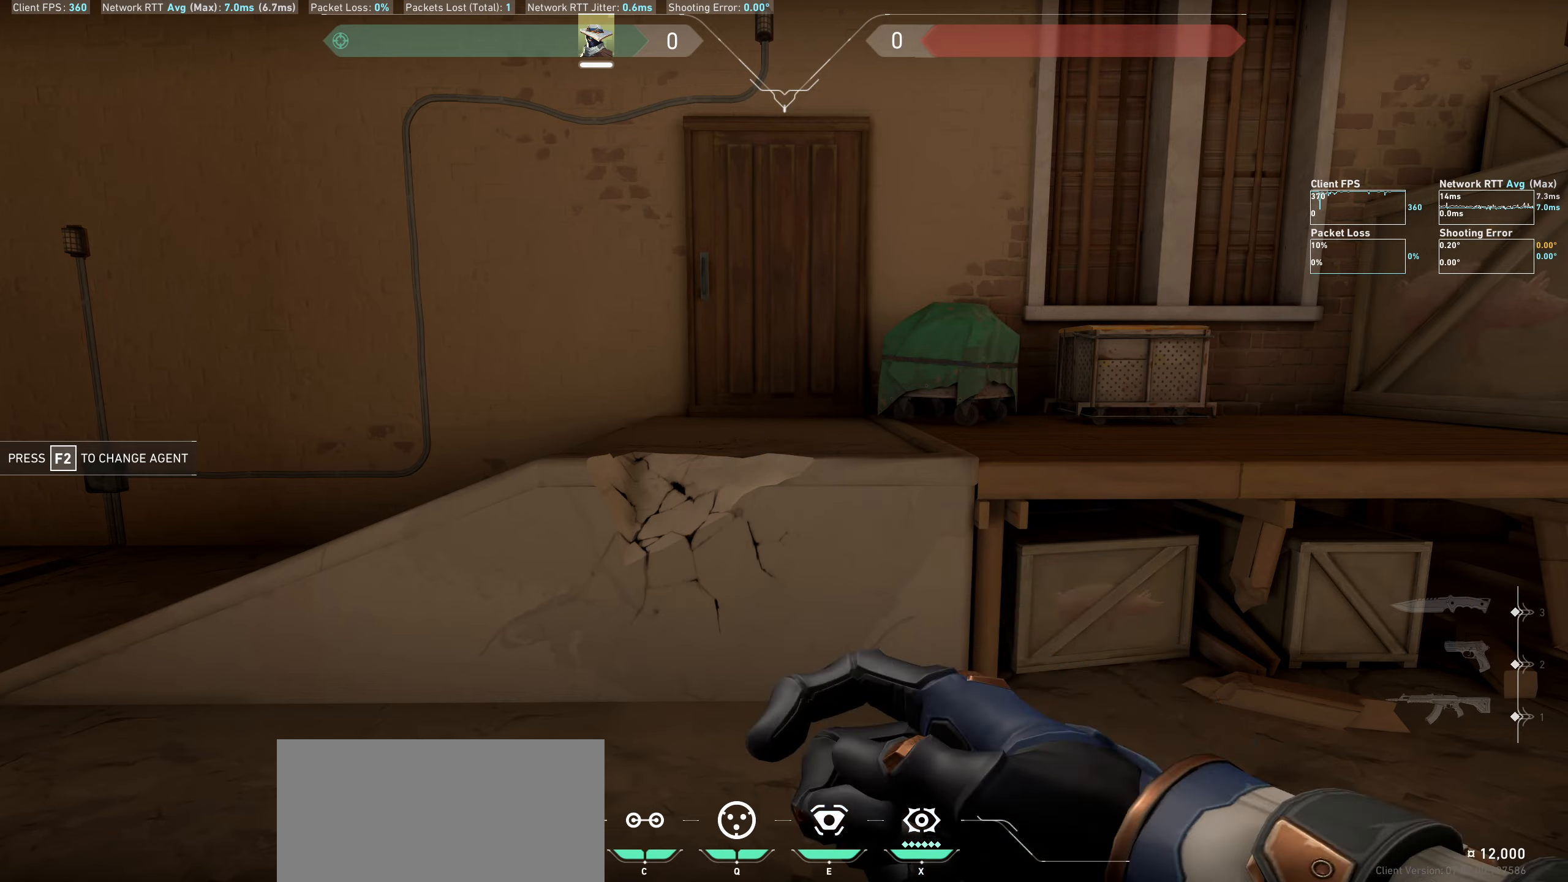
{"keys": [], "mouse": [], "events": [[83, "mouse_left", "up"]]}
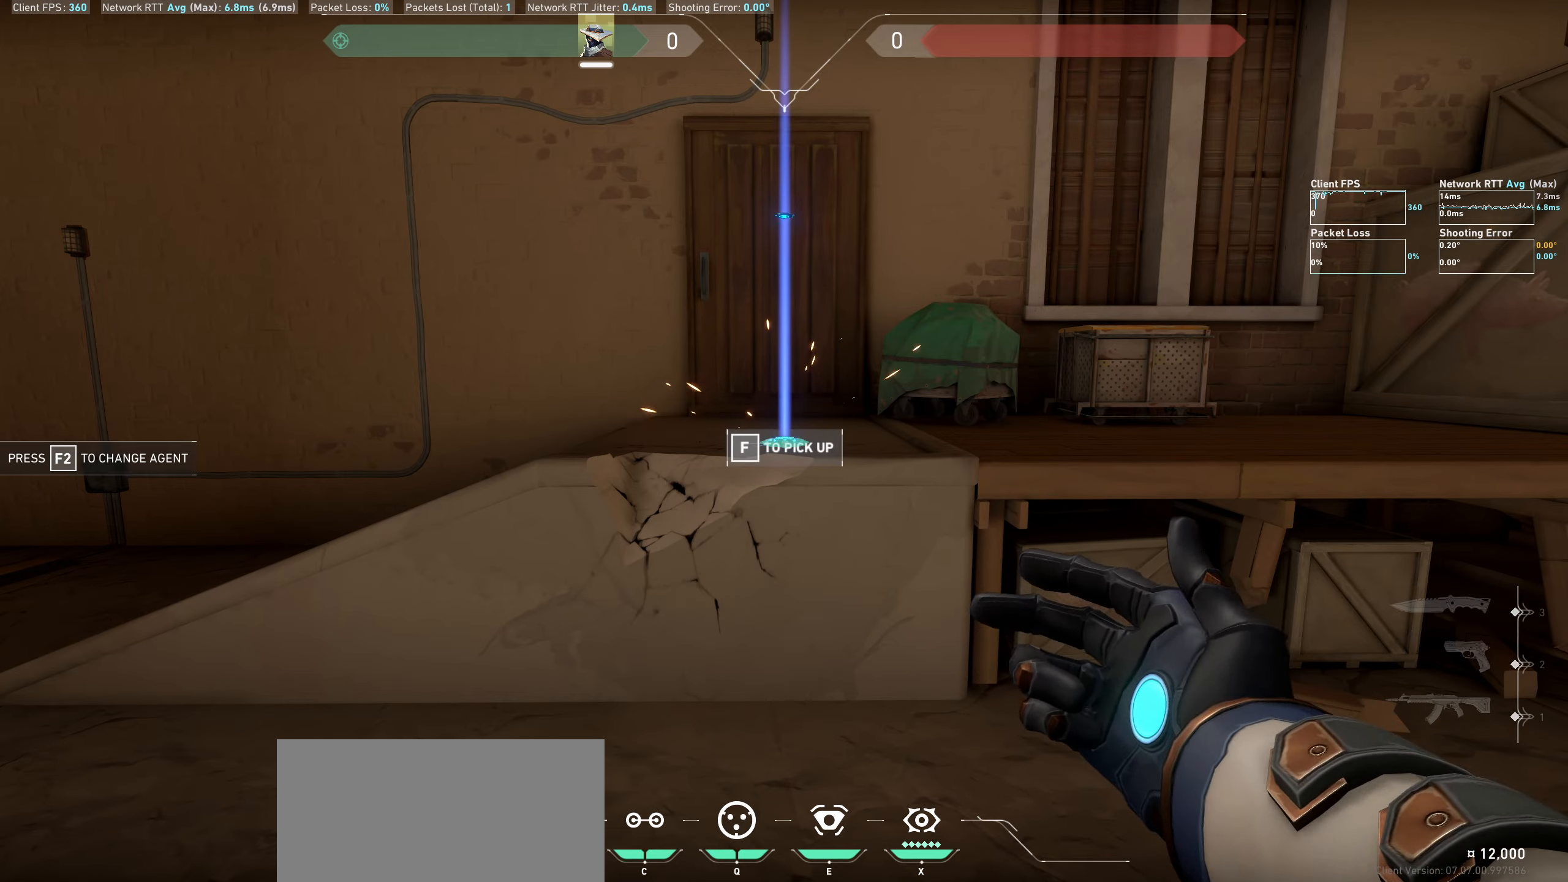
{"keys": [], "mouse": [], "events": []}
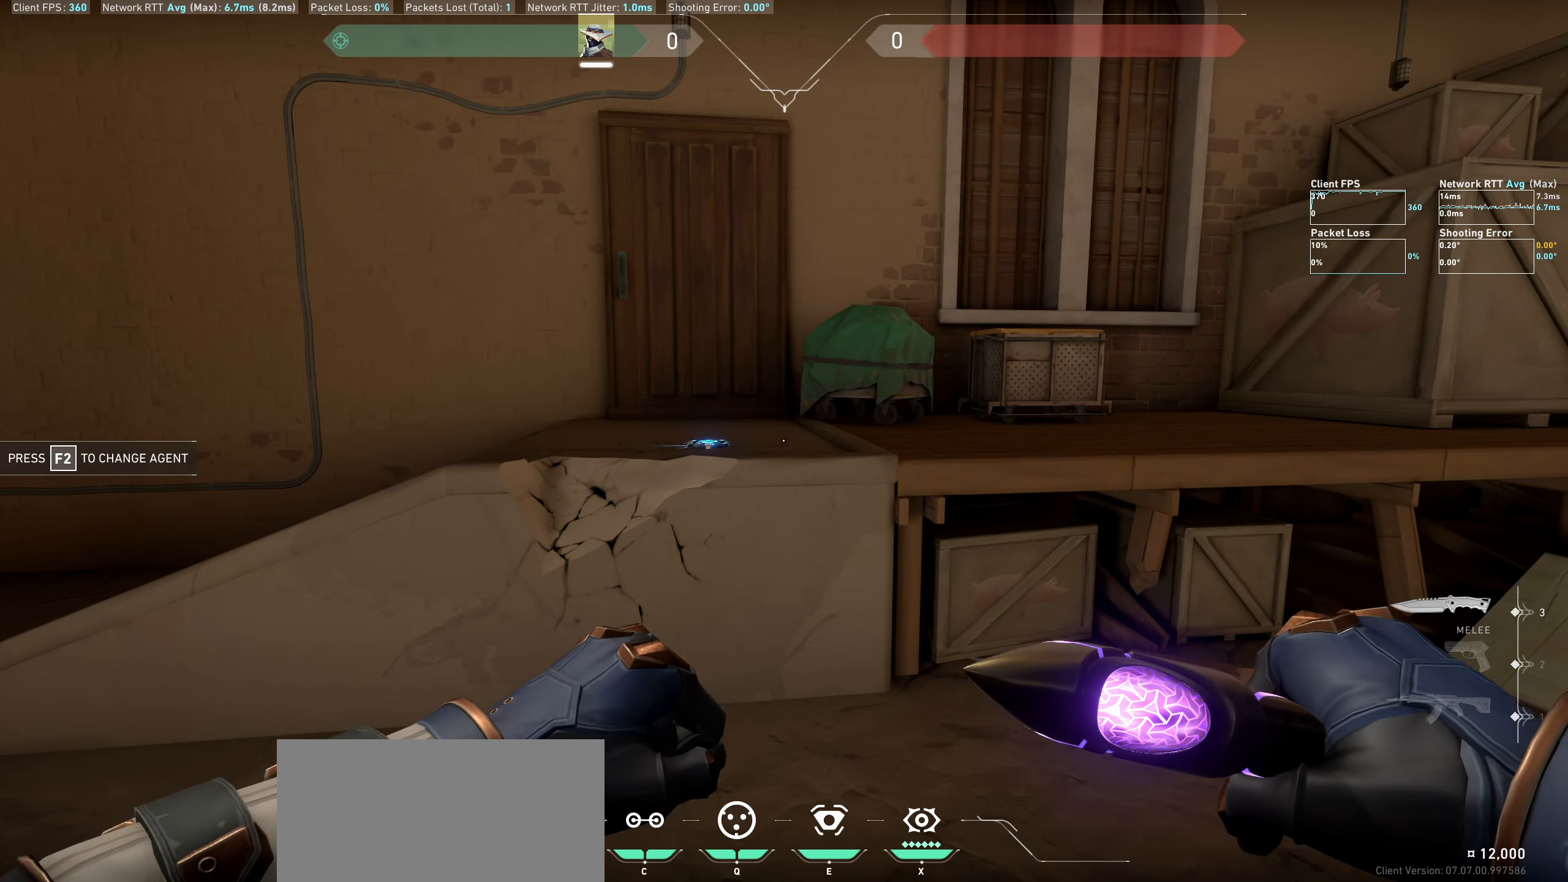
{"keys": [], "mouse": [], "events": []}
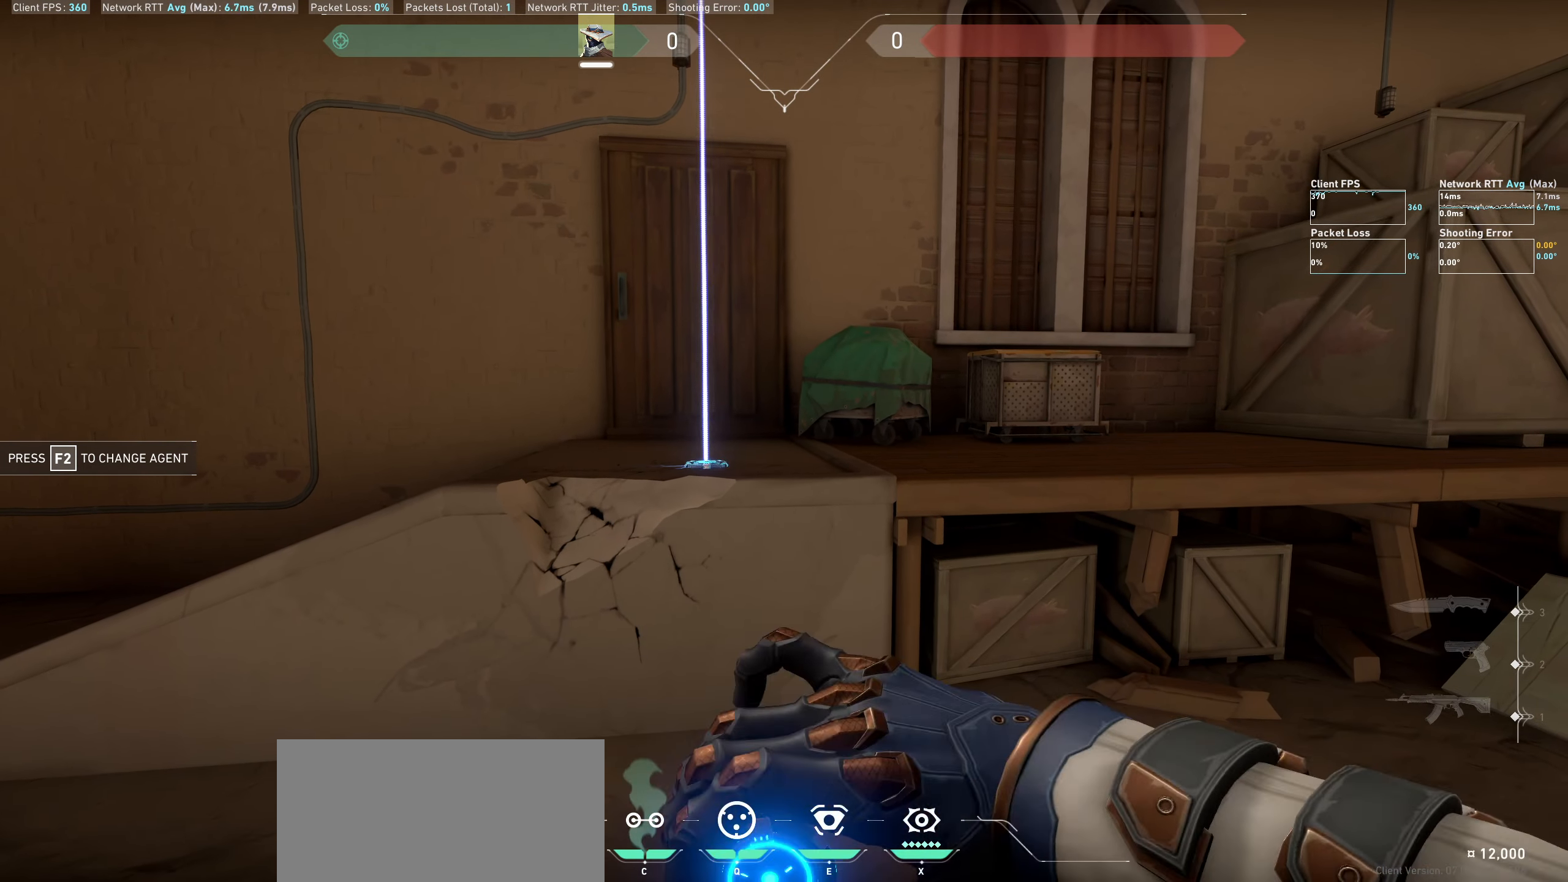
{"keys": [], "mouse": [], "events": [[233, "a", "down"], [433, "a", "up"]]}
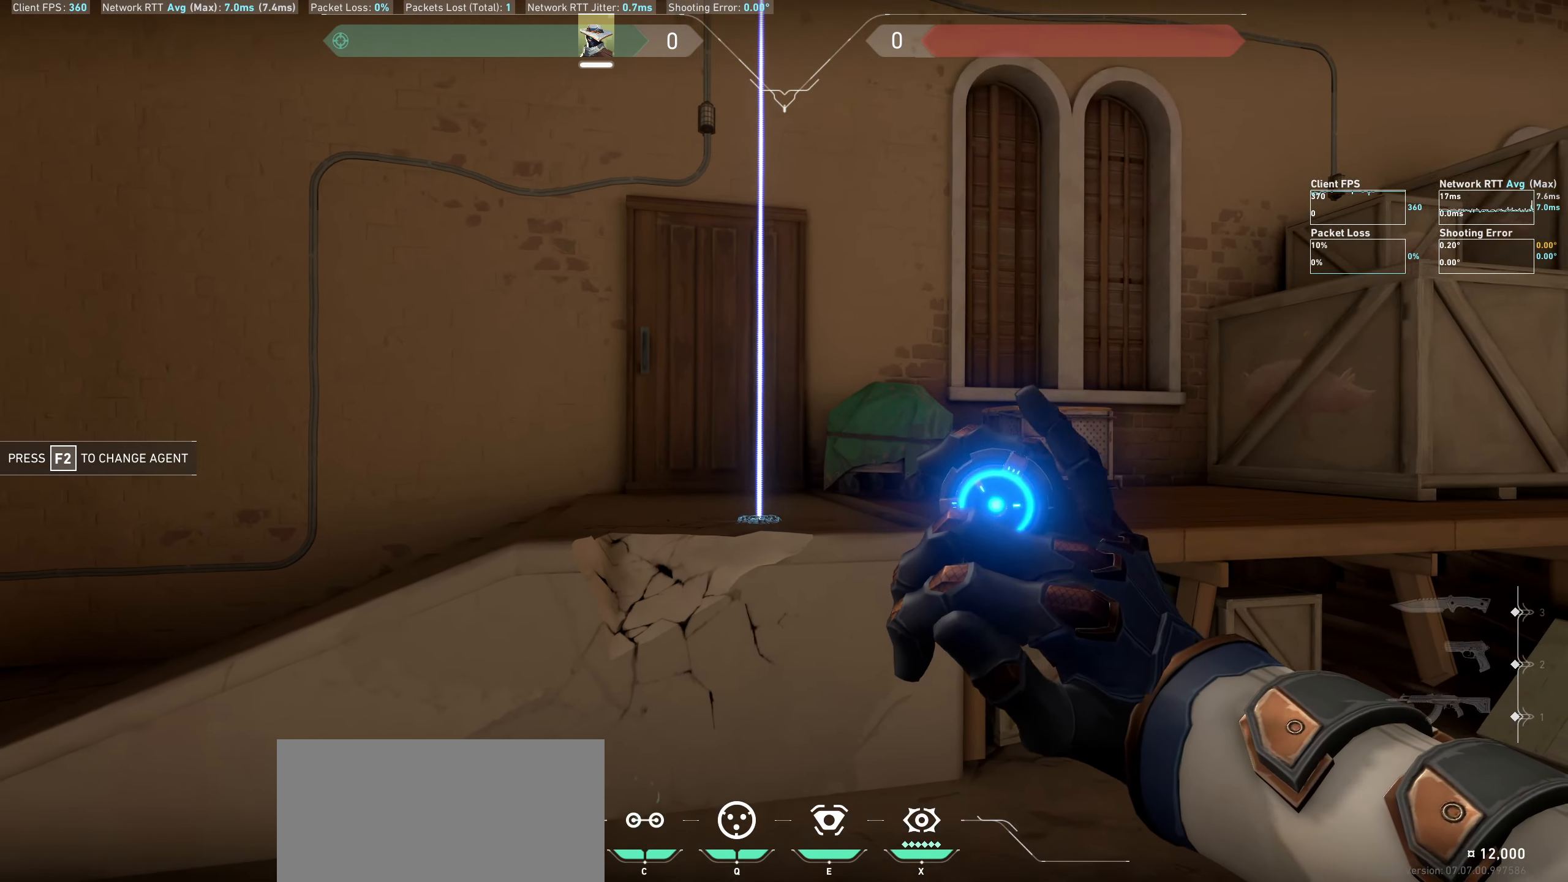
{"keys": ["d"], "mouse": [], "events": [[316, "d", "down"]]}
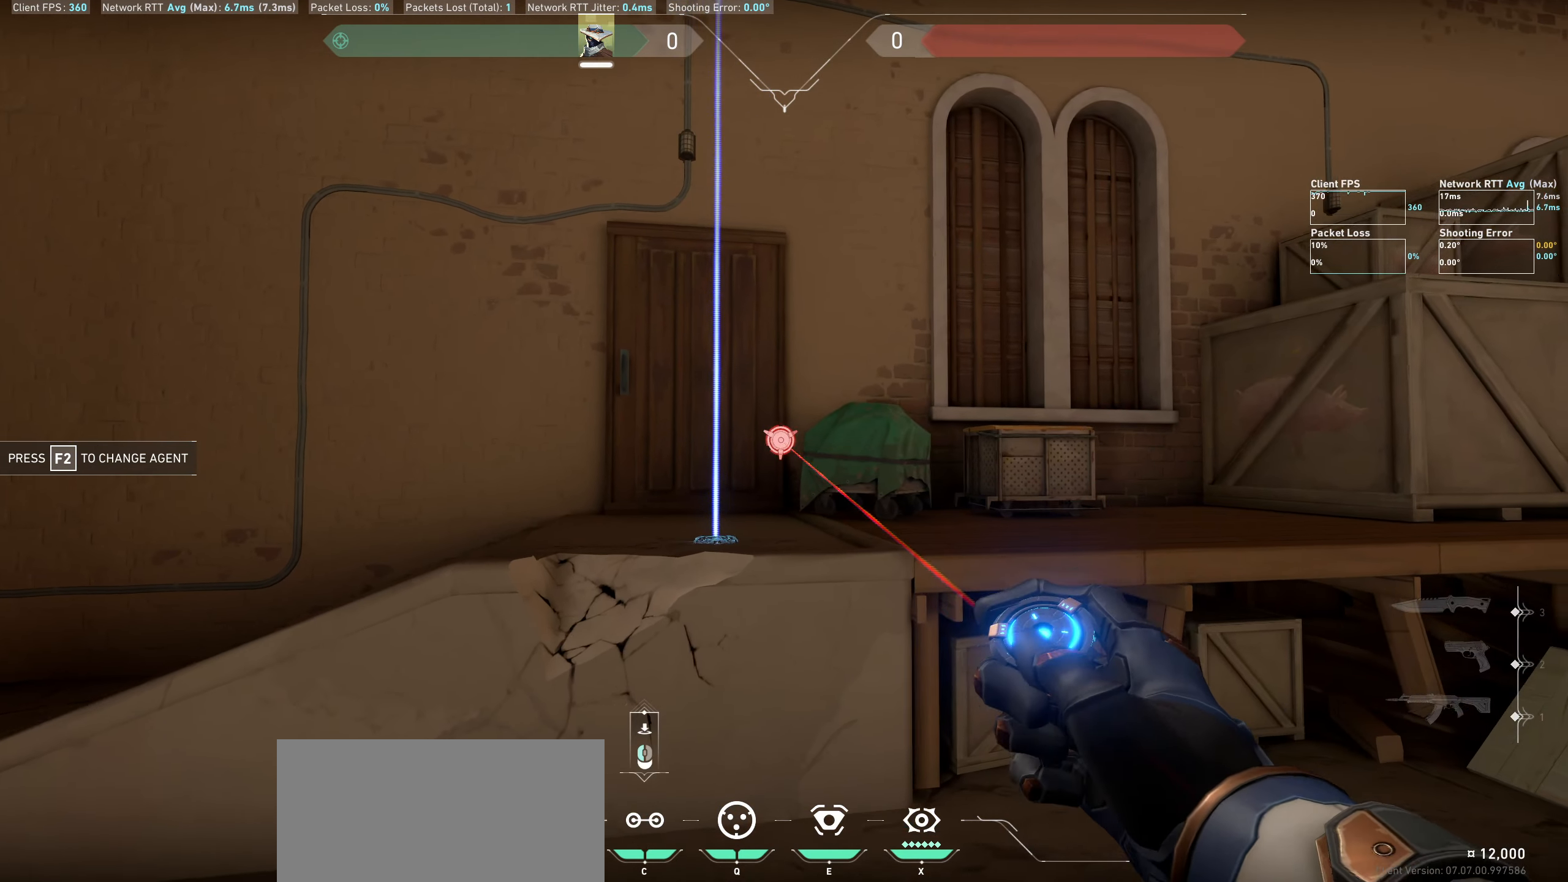
{"keys": [], "mouse": [], "events": [[50, "d", "up"]]}
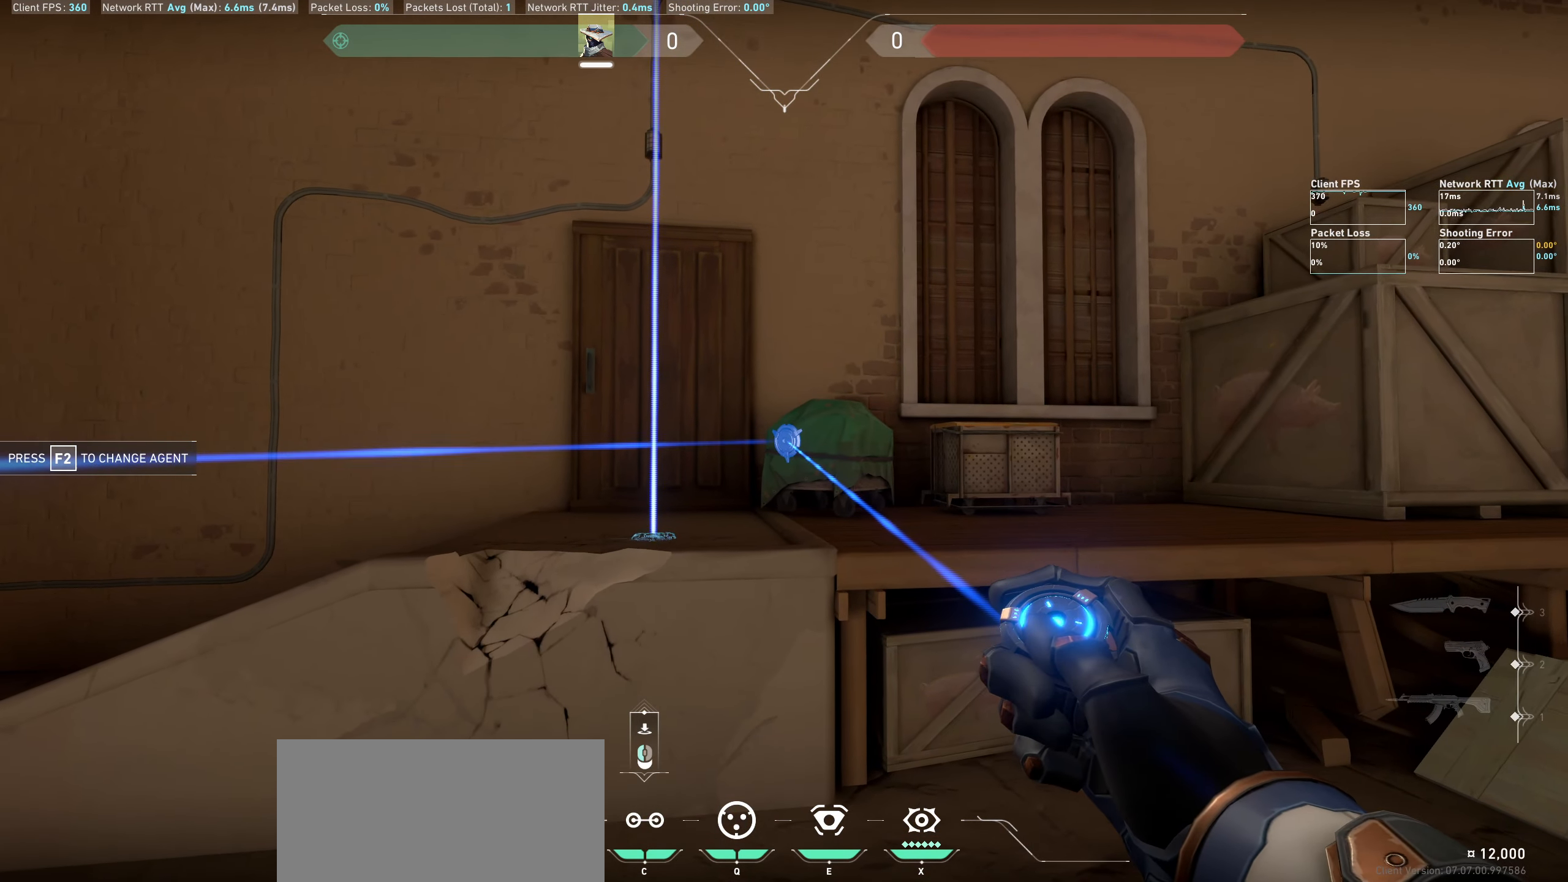
{"keys": [], "mouse": [], "events": []}
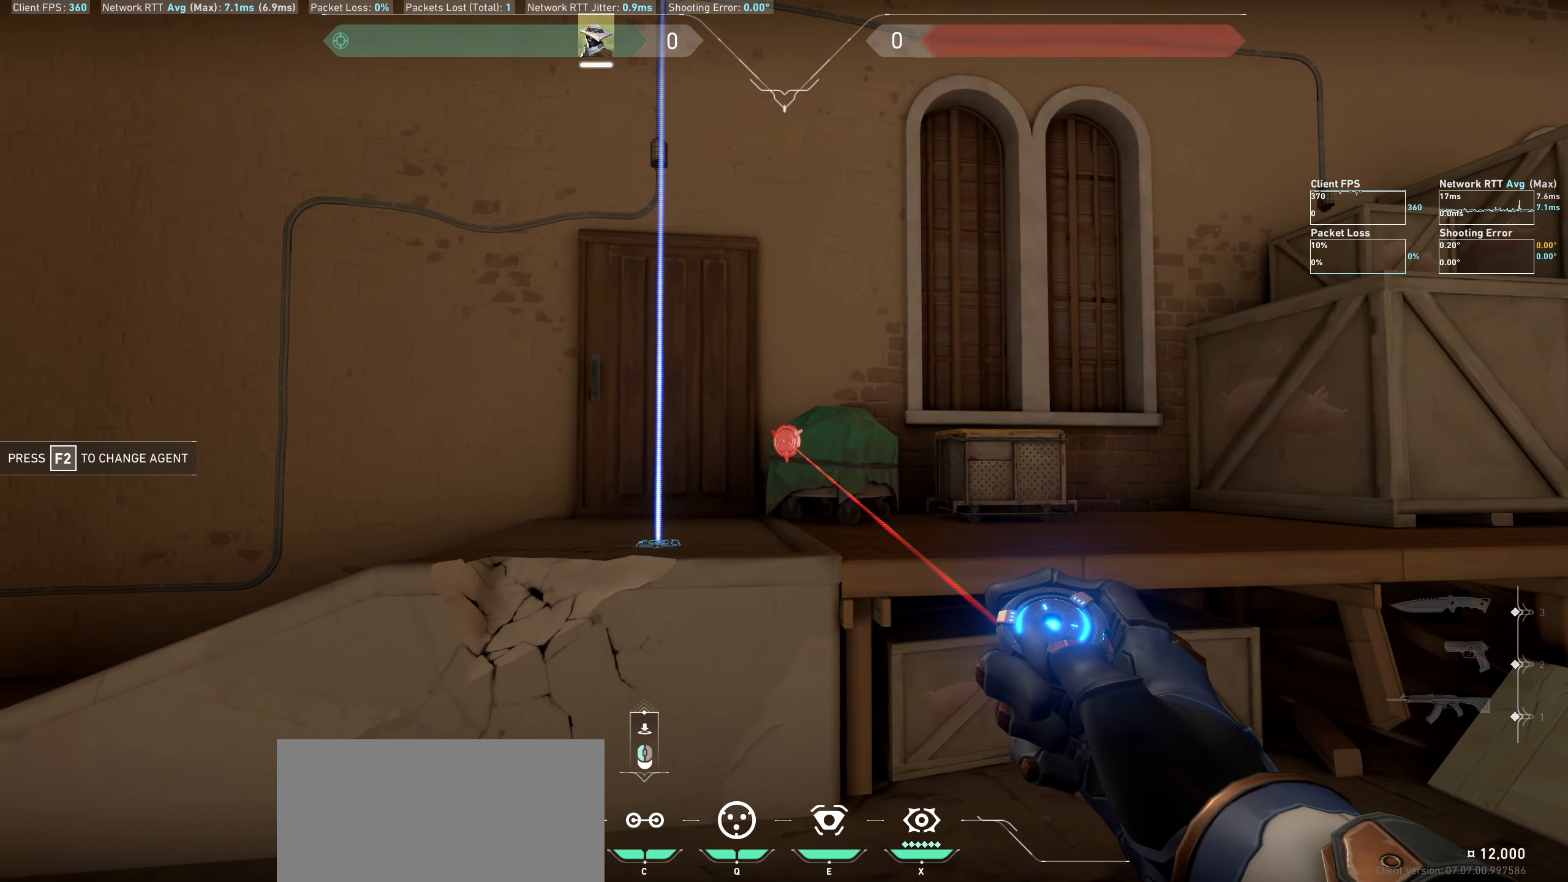
{"keys": [], "mouse": [], "events": []}
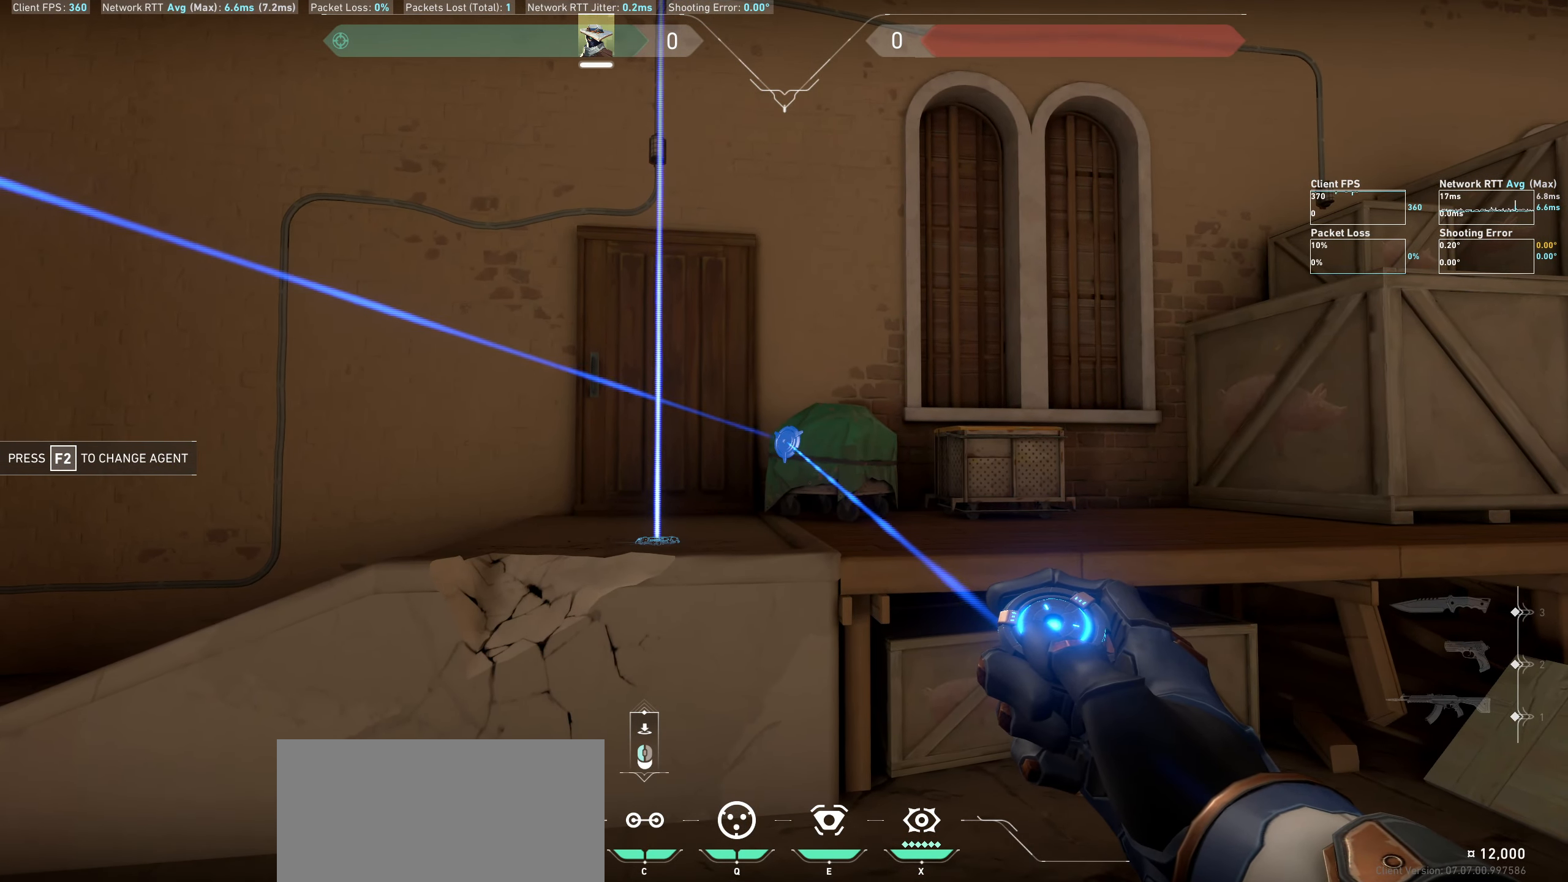
{"keys": [], "mouse": [], "events": [[183, "mouse_left", "down"], [333, "mouse_left", "up"]]}
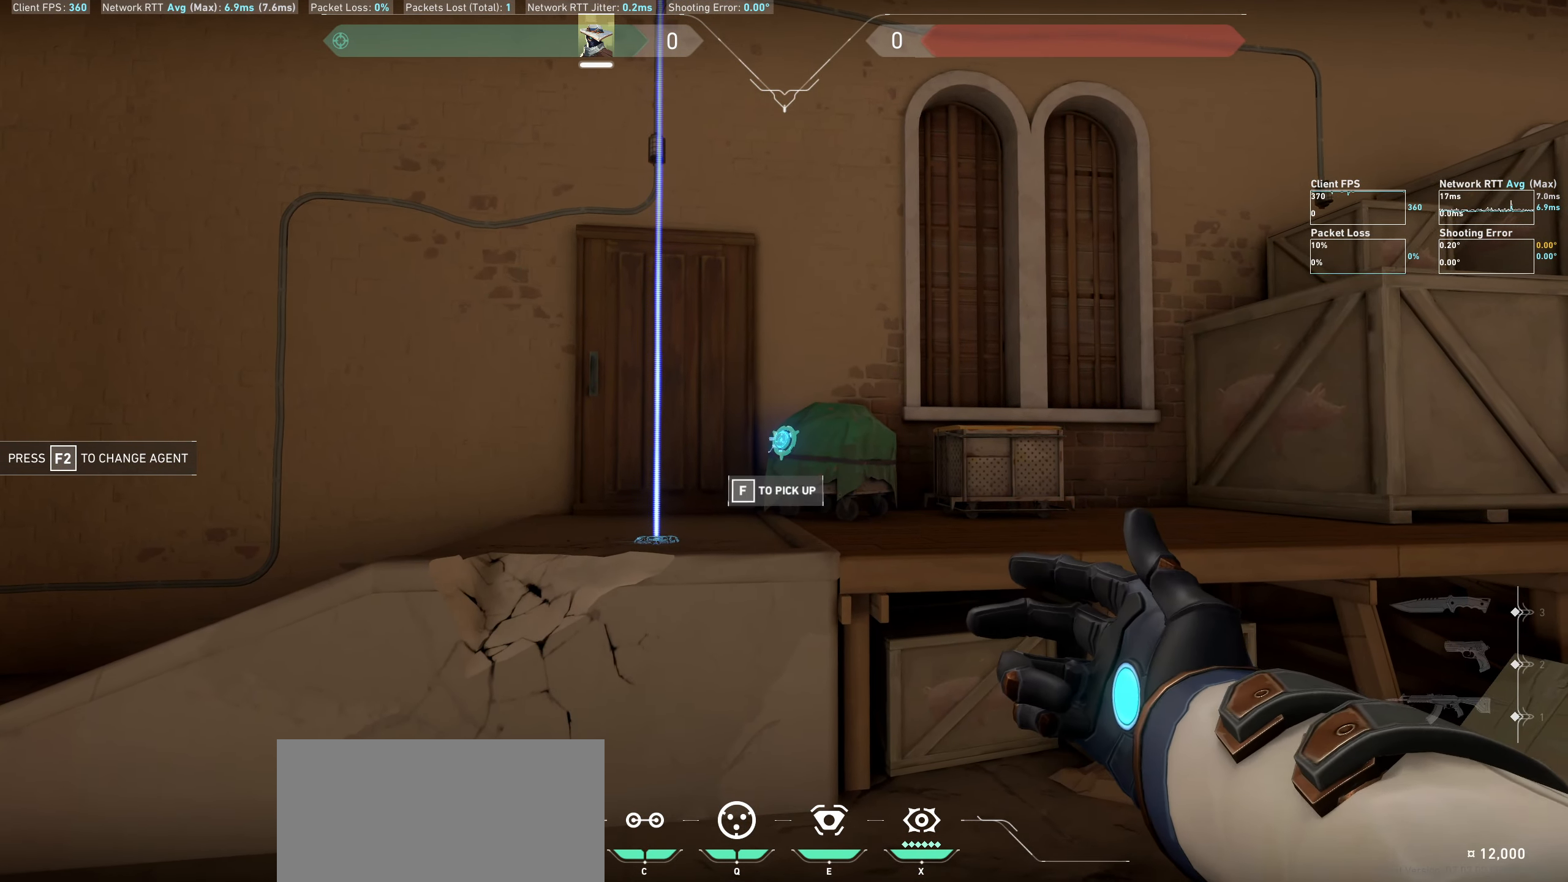
{"keys": ["d"], "mouse": [], "events": [[283, "d", "down"]]}
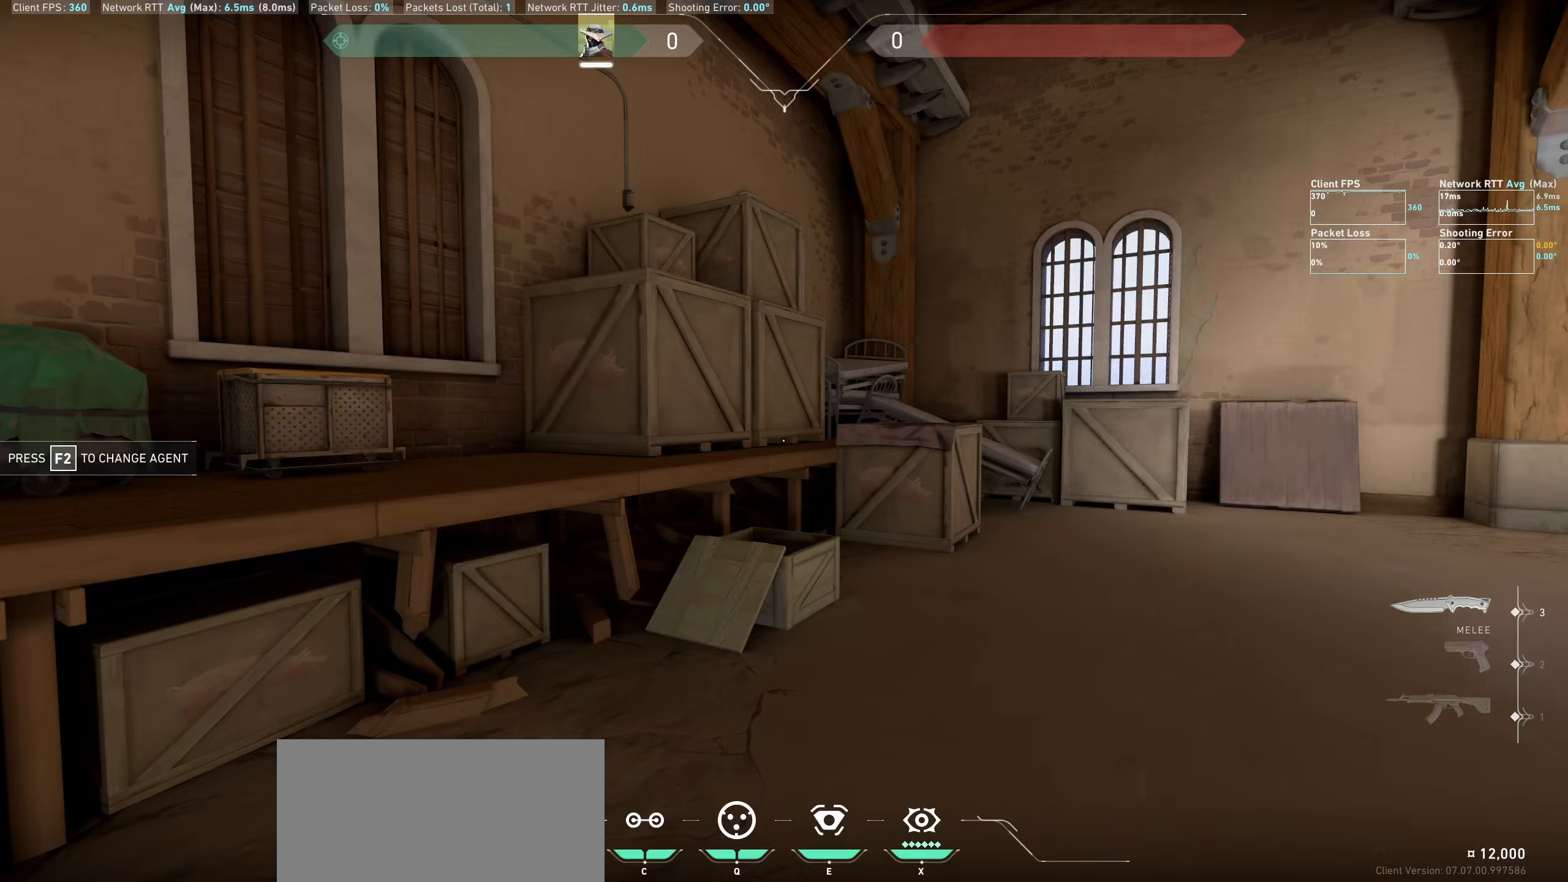
{"keys": ["d", "w"], "mouse": [], "events": [[83, "w", "down"]]}
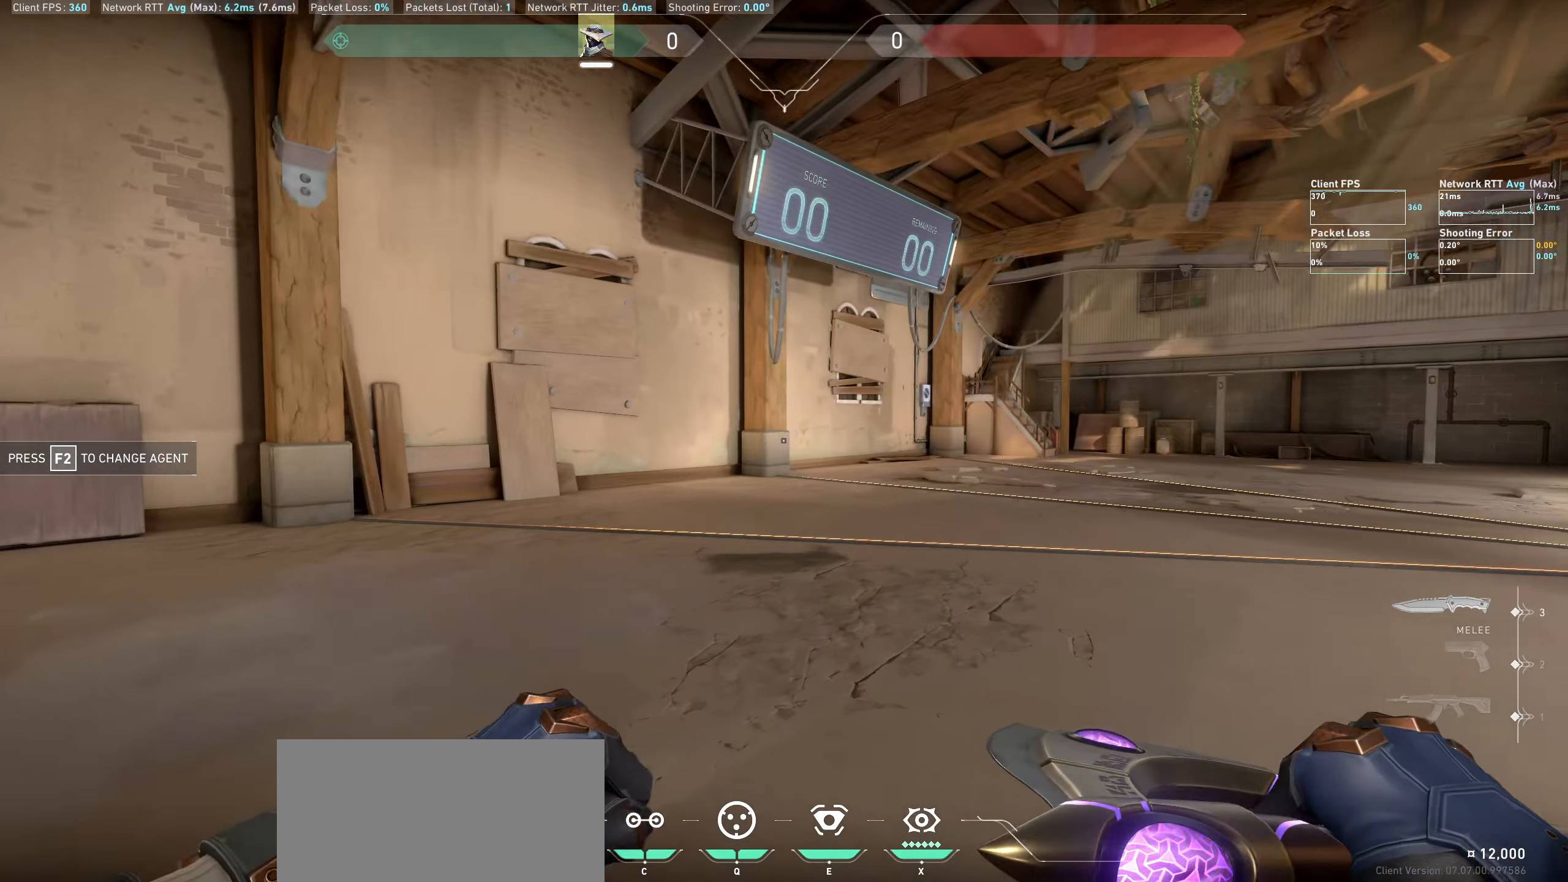
{"keys": ["w"], "mouse": [], "events": [[83, "mouse_wheel", "down"], [267, "mouse_wheel", "up"], [283, "mouse_wheel", "down"], [300, "mouse_wheel", "up"], [317, "d", "up"]]}
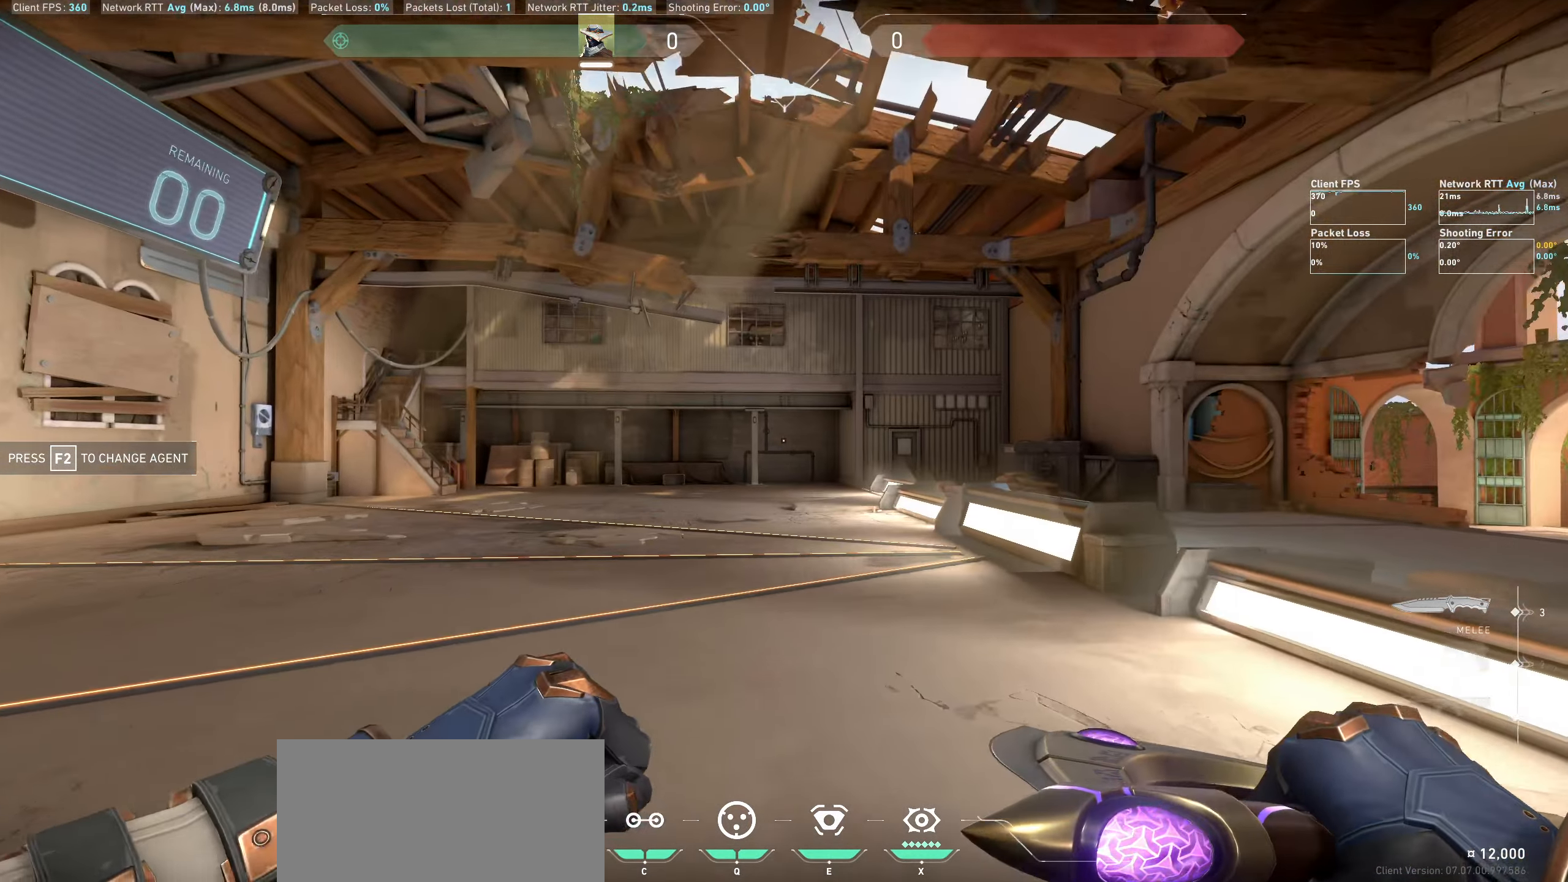
{"keys": ["w"], "mouse": []}
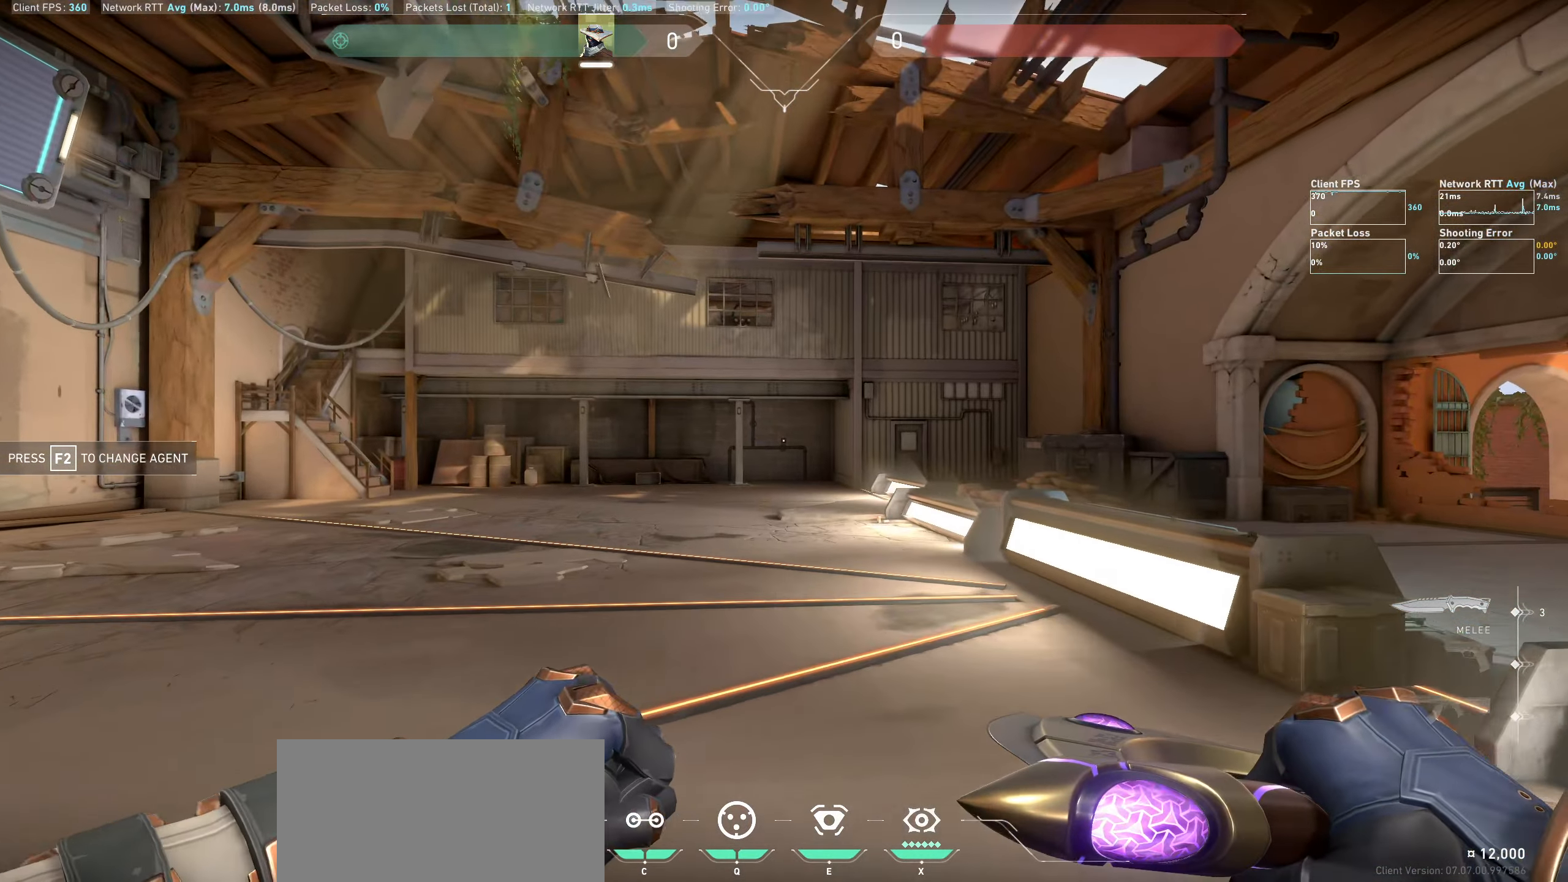
{"keys": ["w"], "mouse": [], "events": []}